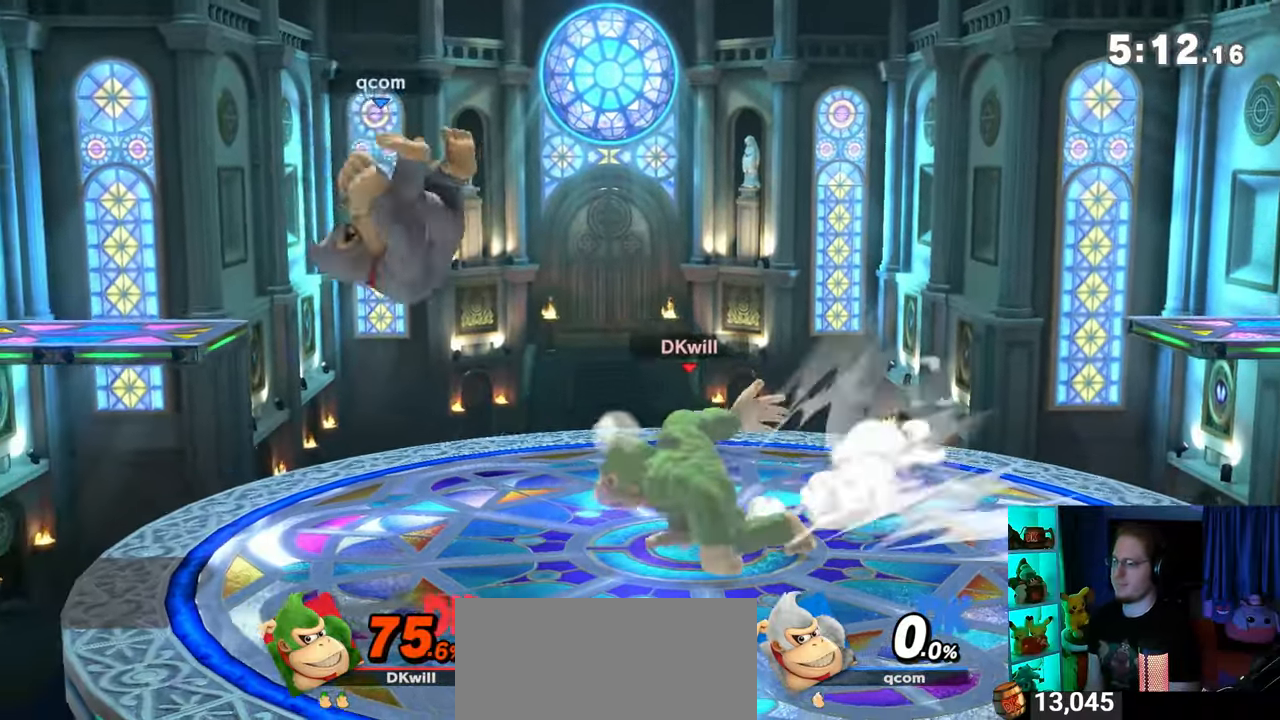
Gameplay with a controller (Nintendo layout); each line is a JSON object with the inputs held at the frame after it. "events" lists button and stick changes between this image and that frame as [ms after this image, input, new state], when the widget could be followed in between. Not read: L3 R3.
{"buttons": [], "left_stick": "down-left", "right_stick": "center", "events": [[100, "left_stick", "right"], [183, "left_stick", "center"], [283, "left_stick", "down-right"], [317, "B", "down"], [350, "left_stick", "down-left"], [383, "B", "up"]]}
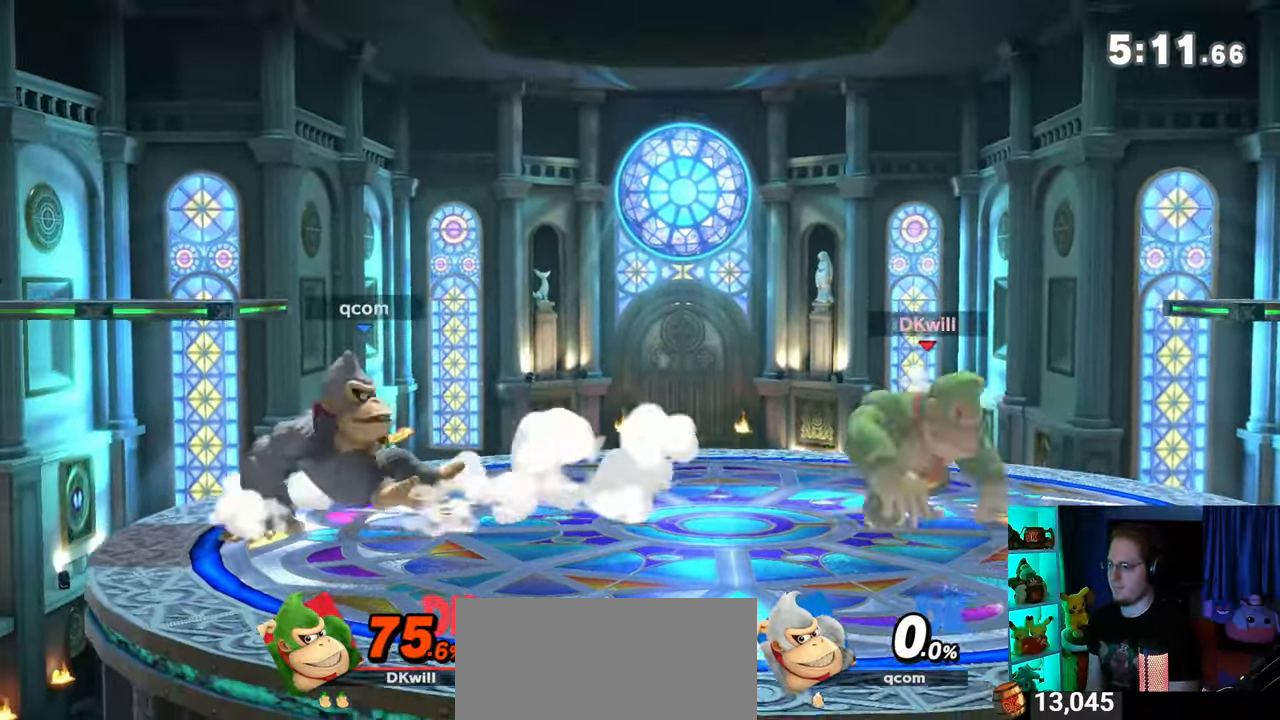
{"buttons": [], "left_stick": "center", "right_stick": "center", "events": [[450, "left_stick", "center"]]}
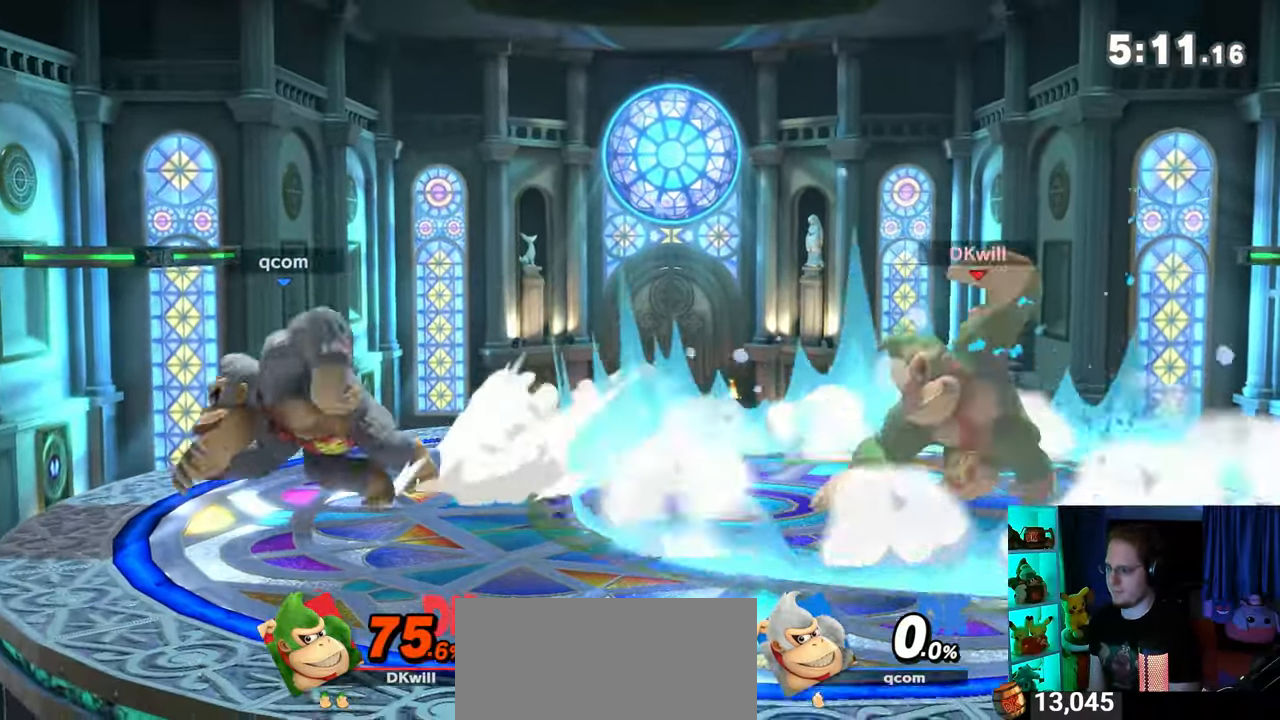
{"buttons": [], "left_stick": "down-left", "right_stick": "center", "events": [[100, "left_stick", "right"], [217, "left_stick", "center"], [317, "left_stick", "down-right"], [383, "left_stick", "down-left"]]}
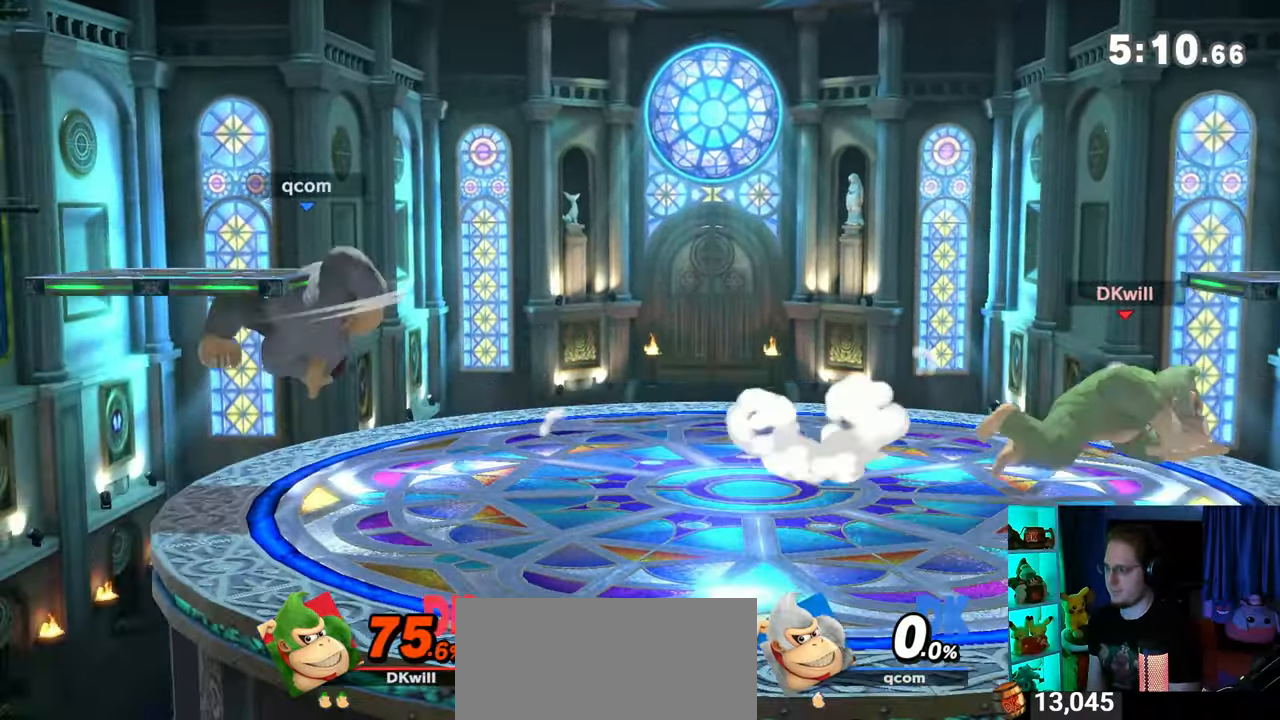
{"buttons": [], "left_stick": "center", "right_stick": "center", "events": [[450, "left_stick", "center"]]}
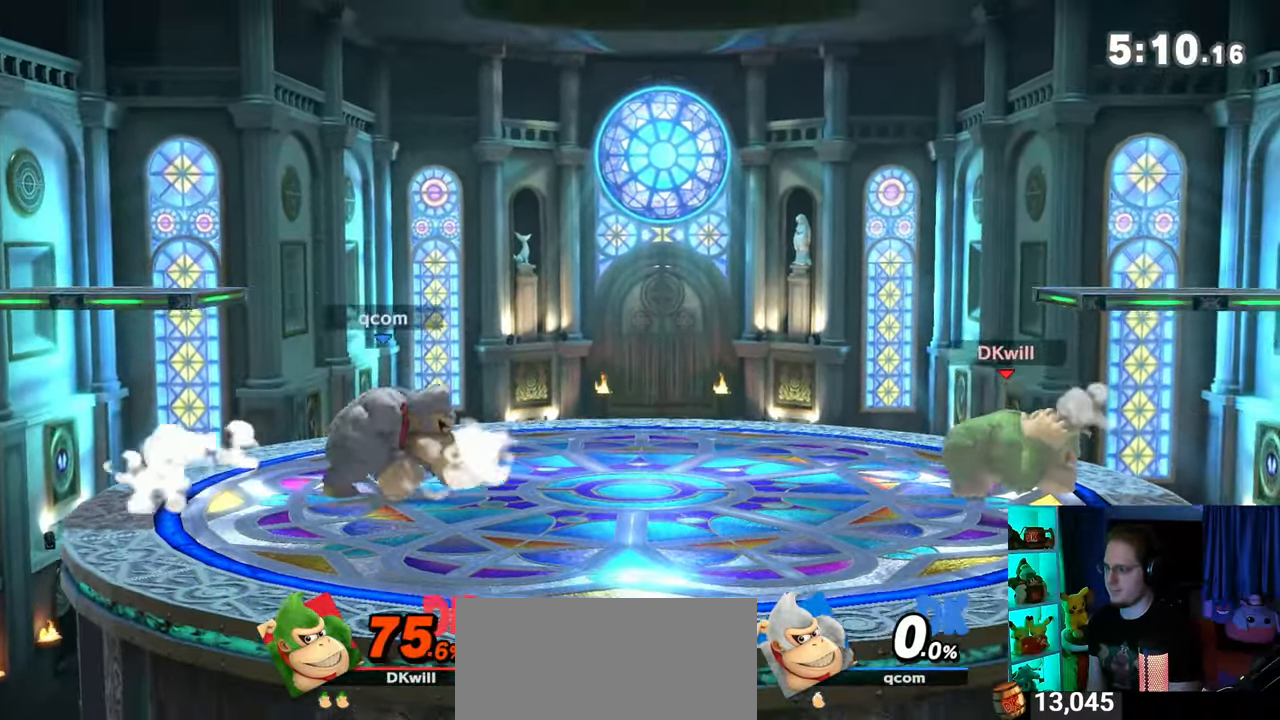
{"buttons": ["B"], "left_stick": "down", "right_stick": "center", "events": [[17, "left_stick", "left"], [167, "left_stick", "center"], [217, "left_stick", "right"], [417, "left_stick", "down-right"], [500, "B", "down"], [500, "left_stick", "down"]]}
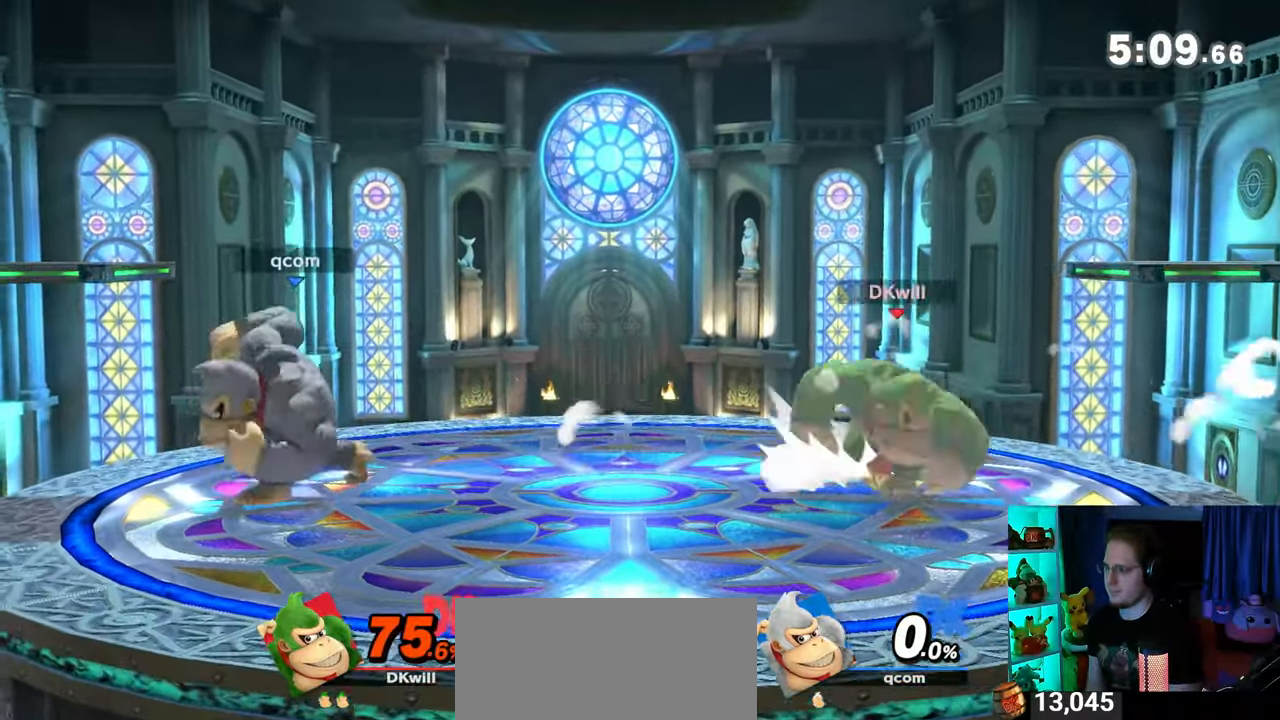
{"buttons": [], "left_stick": "down-left", "right_stick": "center", "events": [[17, "left_stick", "down-left"], [33, "B", "up"]]}
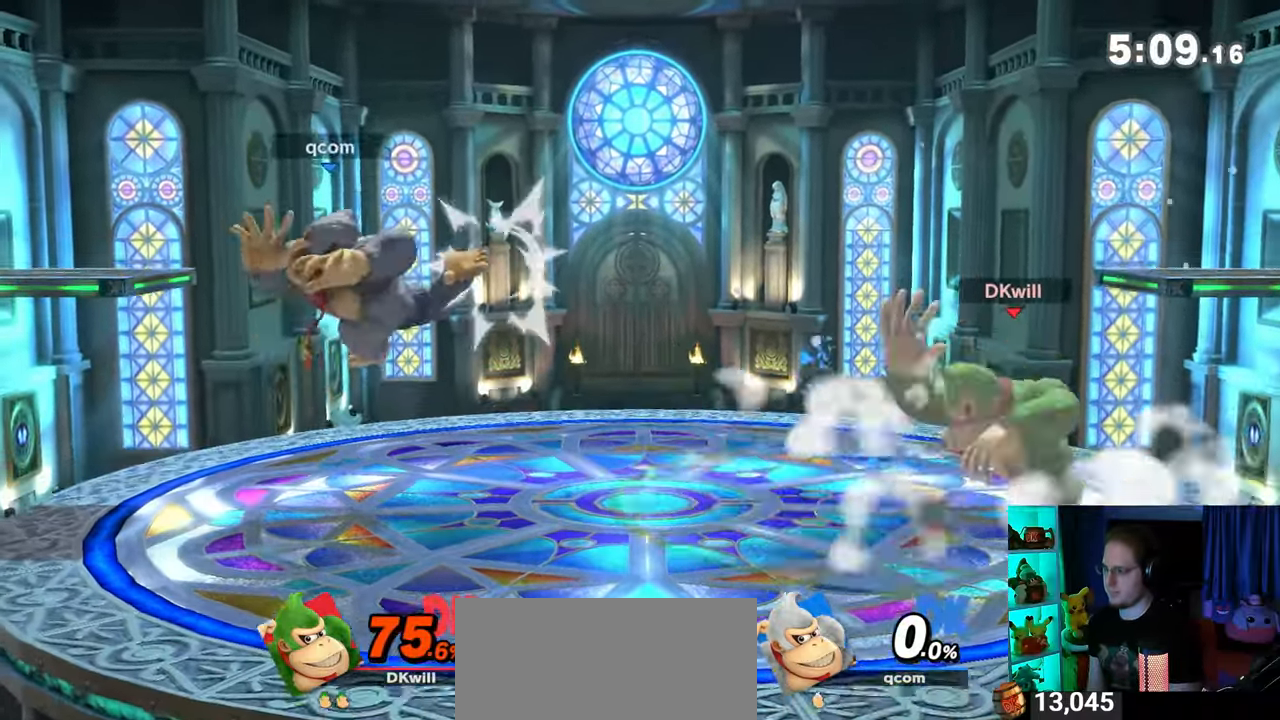
{"buttons": [], "left_stick": "down", "right_stick": "center", "events": [[100, "left_stick", "center"], [233, "left_stick", "right"], [450, "left_stick", "down"]]}
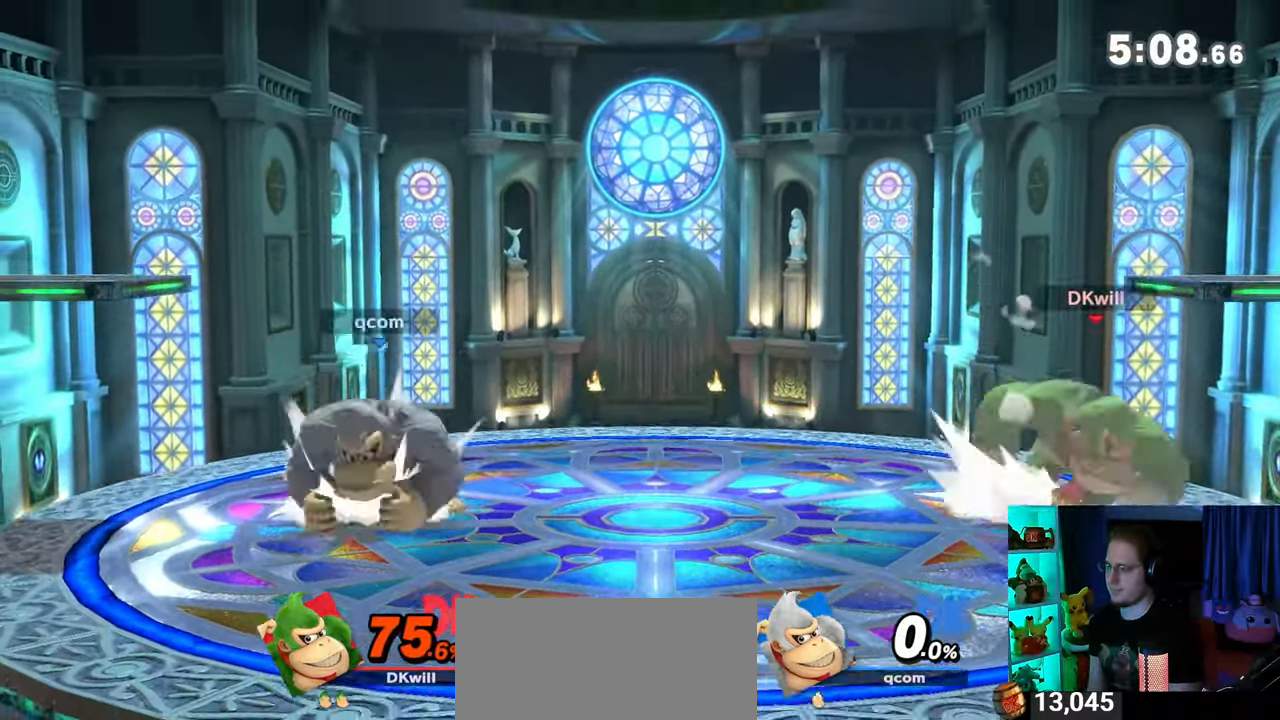
{"buttons": [], "left_stick": "left", "right_stick": "center", "events": [[17, "left_stick", "left"]]}
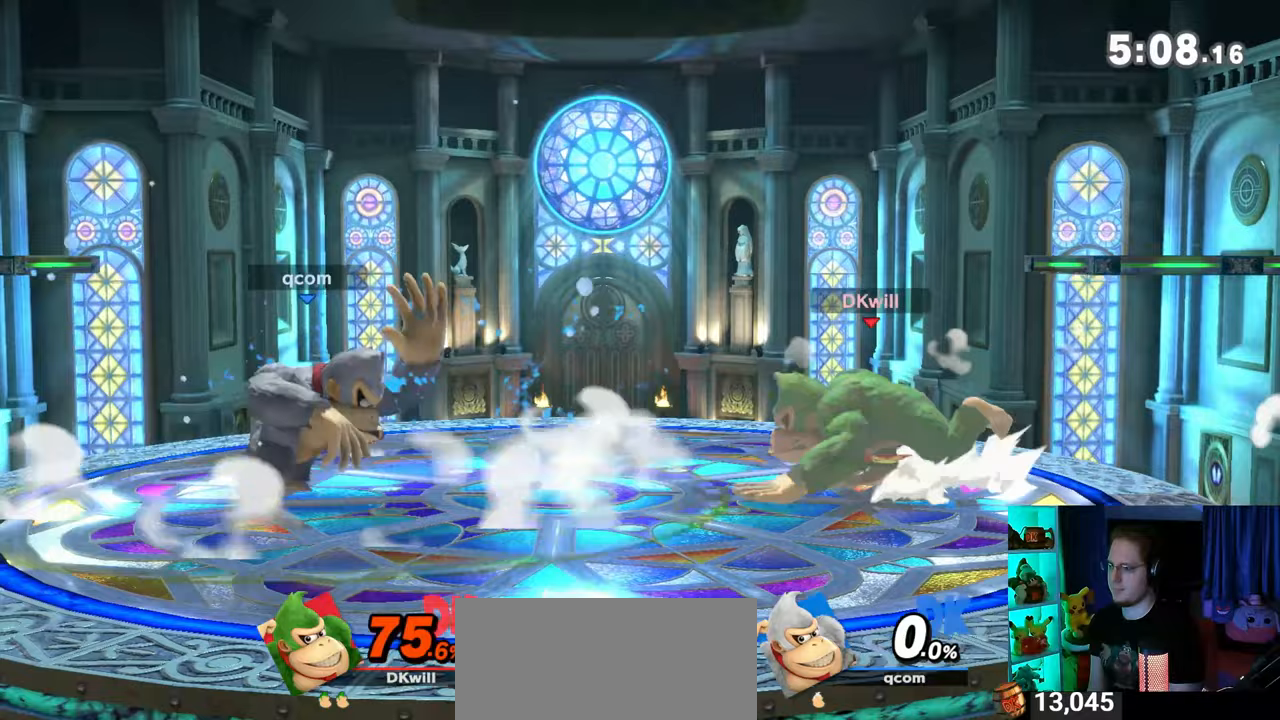
{"buttons": [], "left_stick": "left", "right_stick": "center", "events": [[183, "A", "down"], [217, "A", "up"], [317, "A", "down"], [350, "A", "up"], [417, "A", "down"], [433, "A", "up"]]}
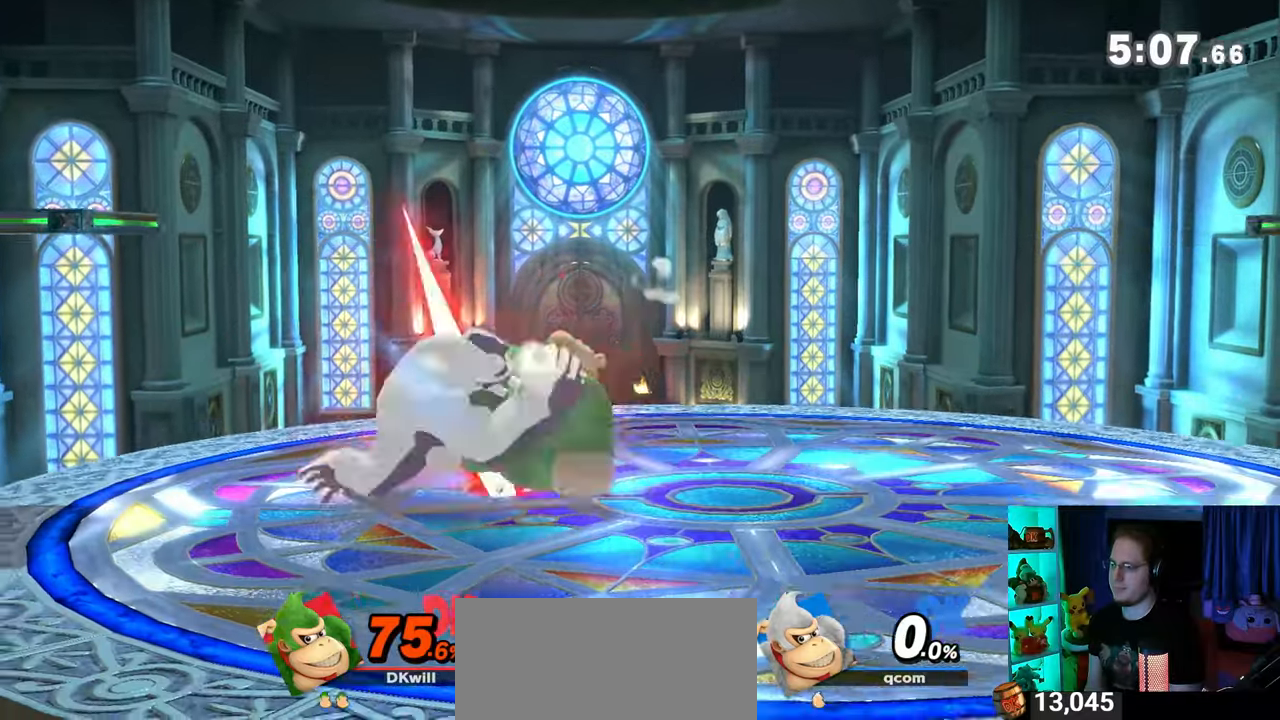
{"buttons": [], "left_stick": "up-left", "right_stick": "center", "events": [[33, "A", "down"], [283, "A", "up"], [500, "left_stick", "up-left"]]}
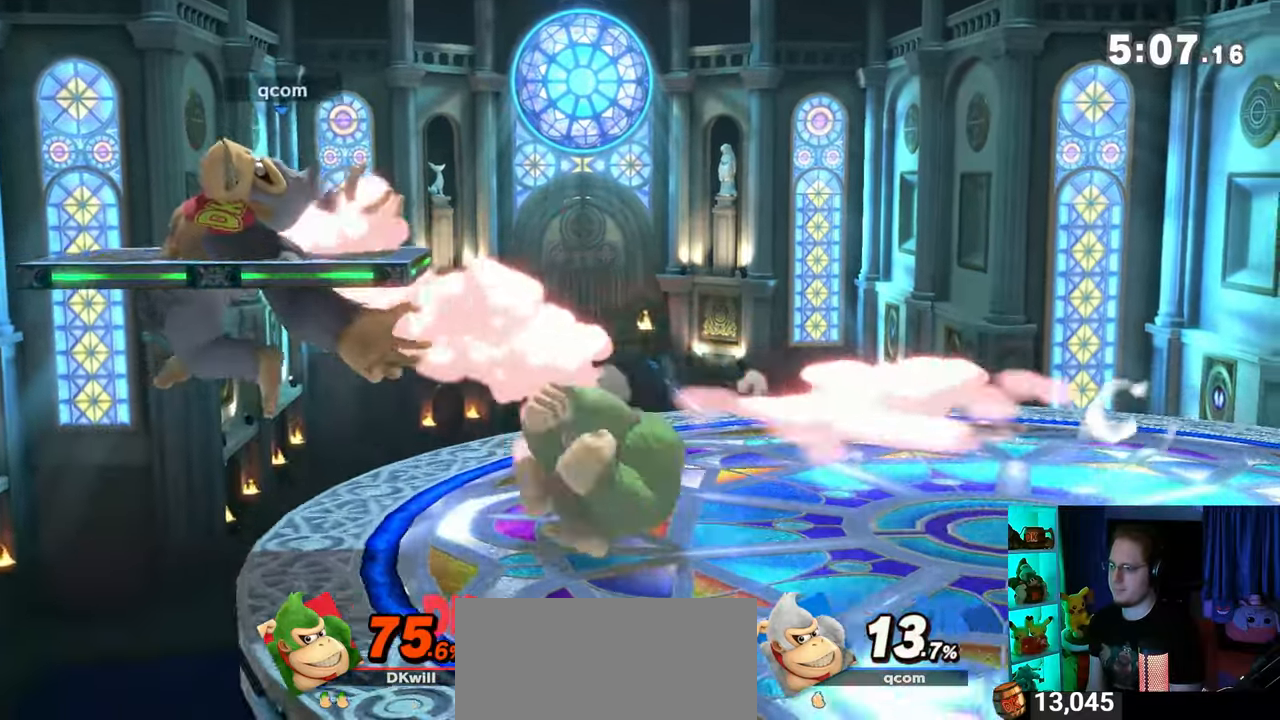
{"buttons": ["A"], "left_stick": "left", "right_stick": "center", "events": [[167, "A", "down"], [167, "left_stick", "left"], [200, "A", "up"], [250, "A", "down"], [317, "A", "up"], [350, "A", "down"]]}
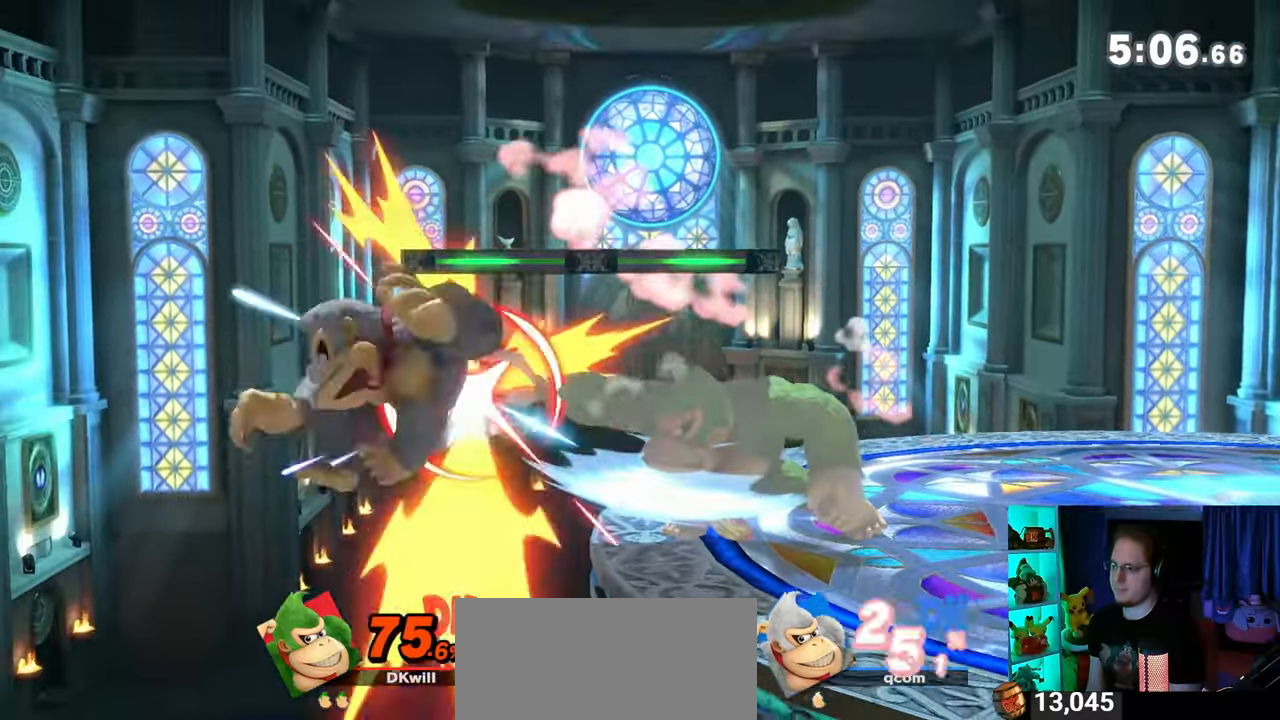
{"buttons": [], "left_stick": "down", "right_stick": "center", "events": [[167, "A", "up"], [500, "left_stick", "down"]]}
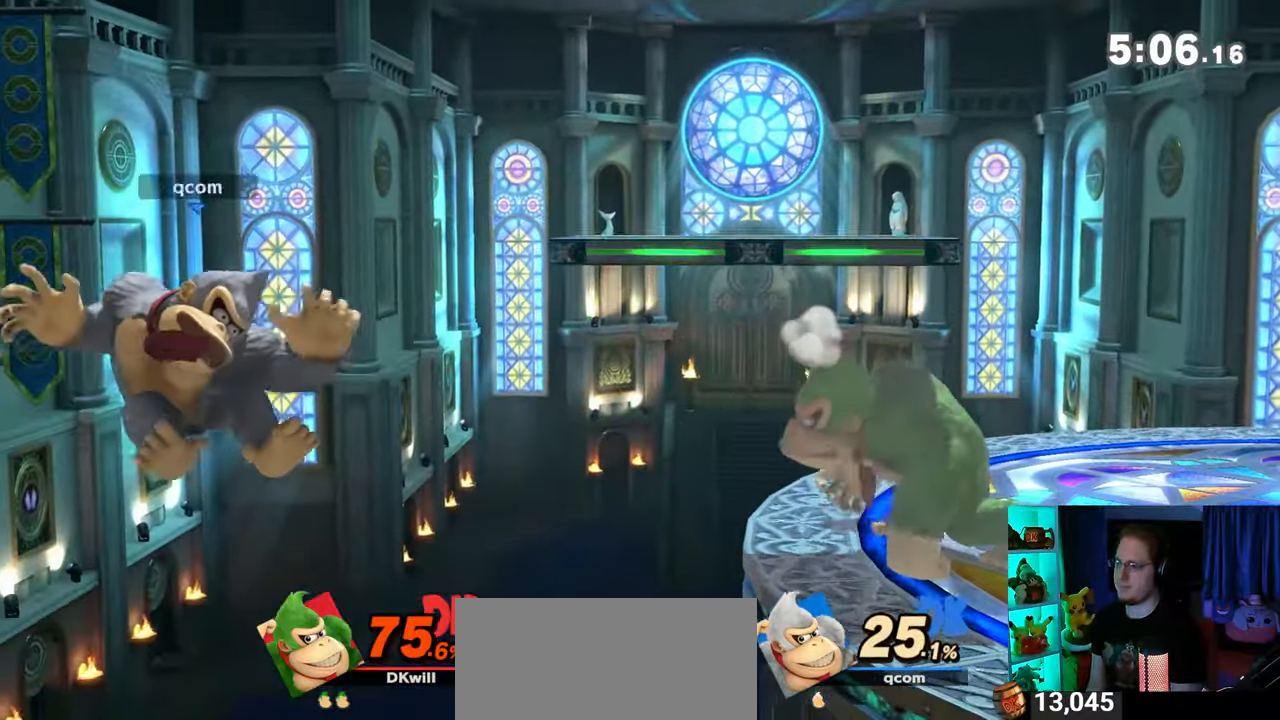
{"buttons": [], "left_stick": "down-left", "right_stick": "center", "events": [[417, "left_stick", "down-left"]]}
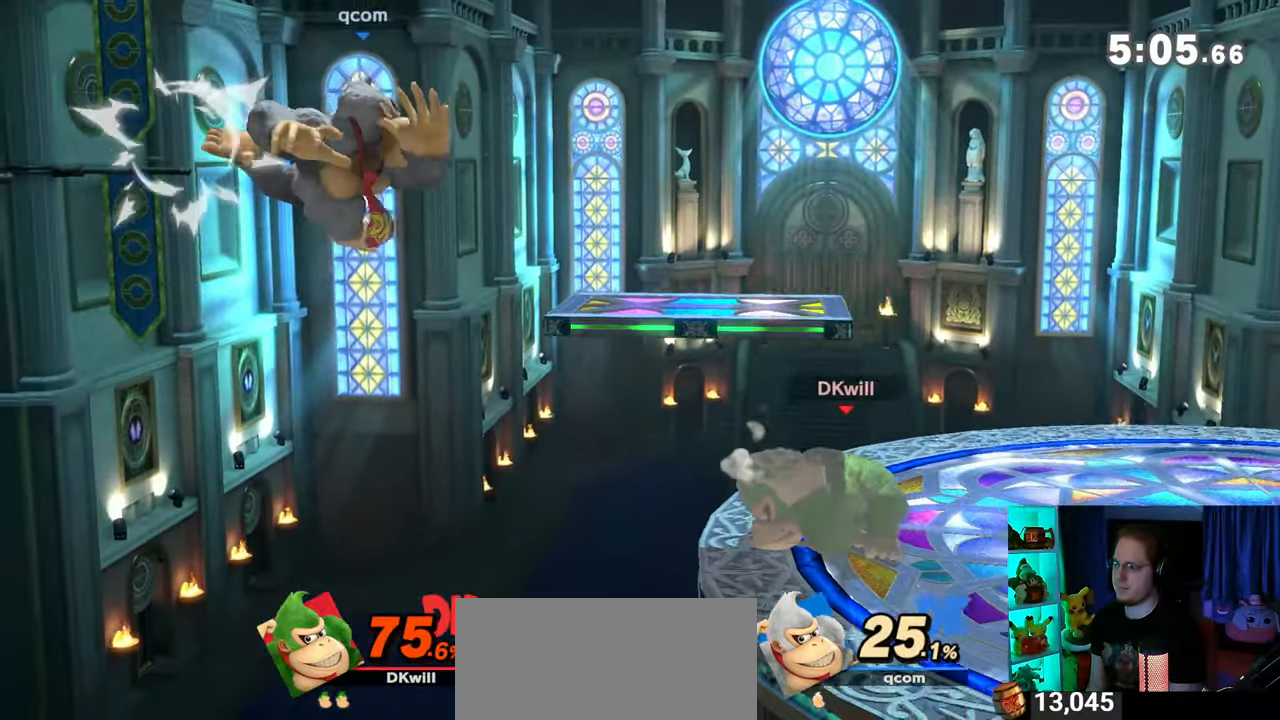
{"buttons": [], "left_stick": "down-left", "right_stick": "center", "events": []}
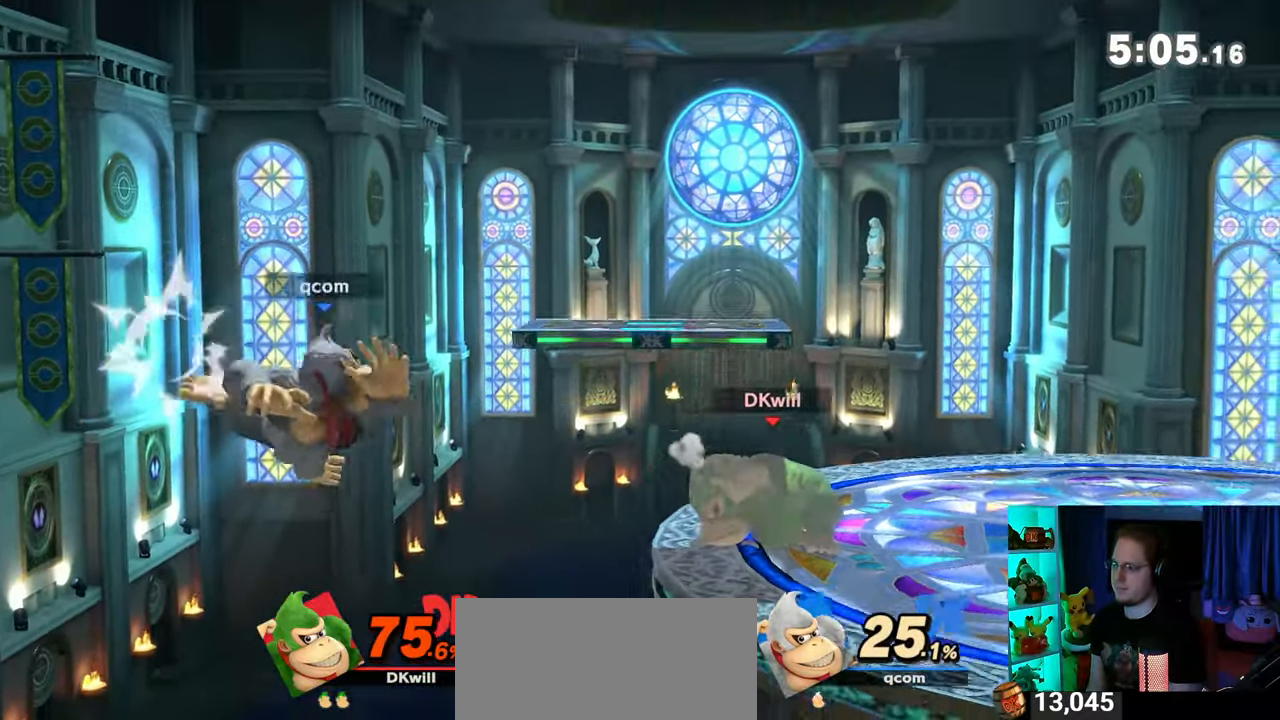
{"buttons": [], "left_stick": "down-left", "right_stick": "center", "events": [[417, "A", "down"], [450, "A", "up"]]}
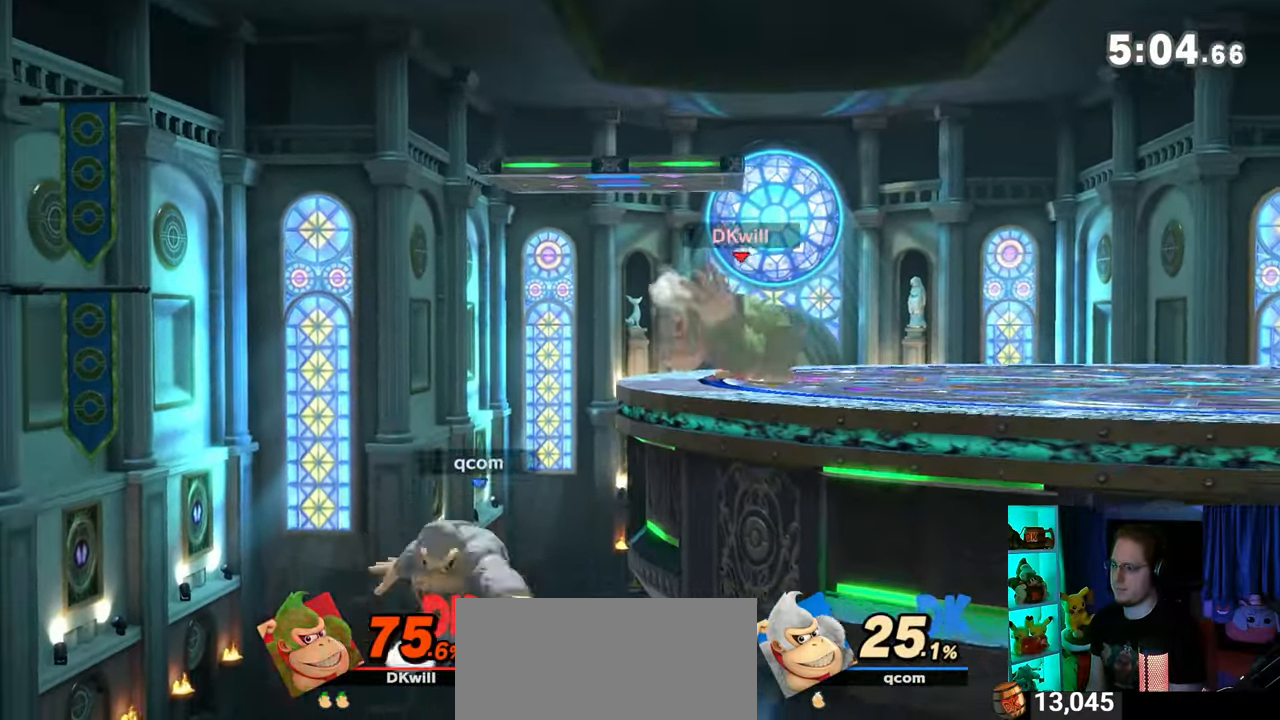
{"buttons": ["Y"], "left_stick": "center", "right_stick": "center", "events": [[100, "A", "down"], [250, "A", "up"], [450, "left_stick", "center"], [500, "Y", "down"]]}
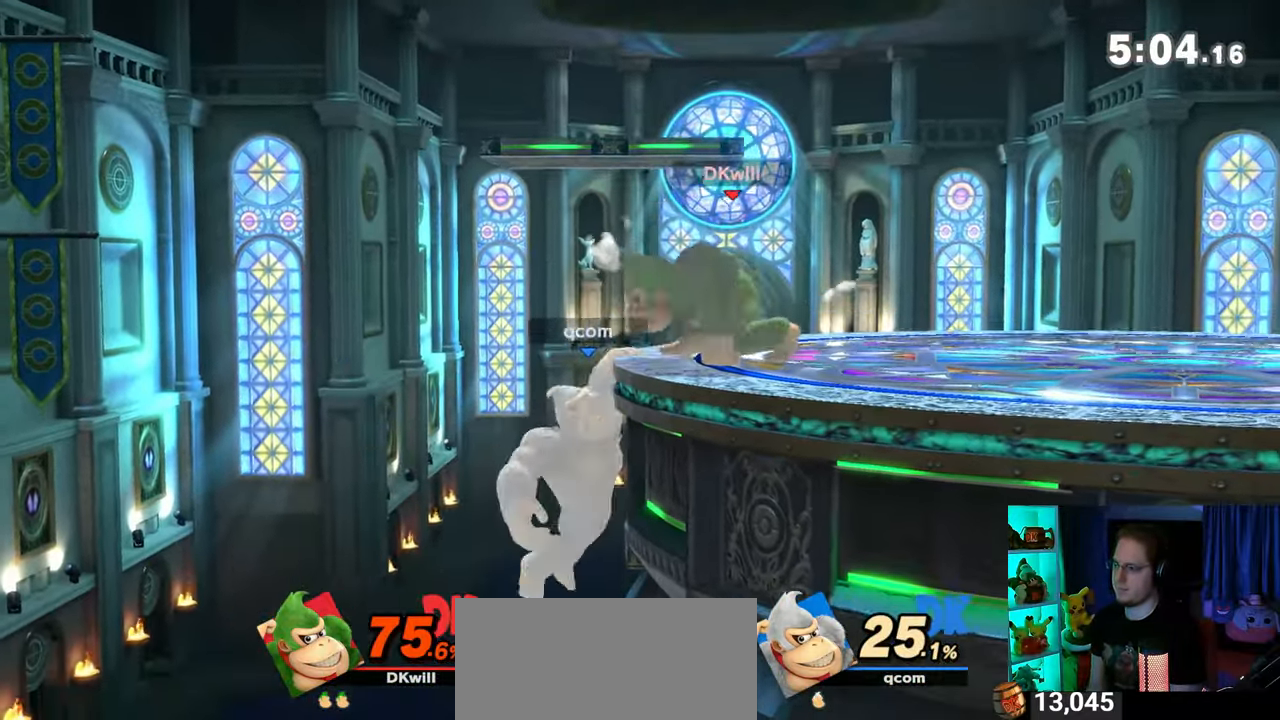
{"buttons": [], "left_stick": "right", "right_stick": "center", "events": [[33, "A", "down"], [33, "Y", "up"], [67, "left_stick", "right"], [150, "A", "up"]]}
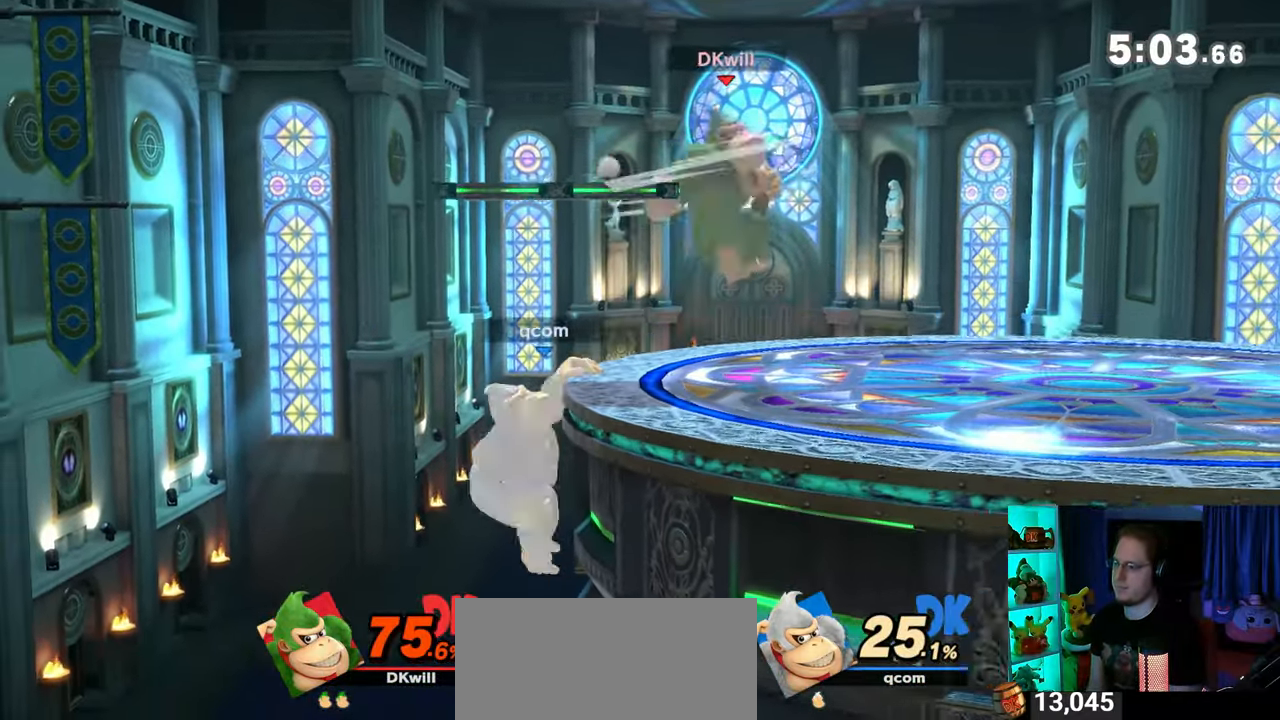
{"buttons": [], "left_stick": "down", "right_stick": "center", "events": [[67, "left_stick", "down"]]}
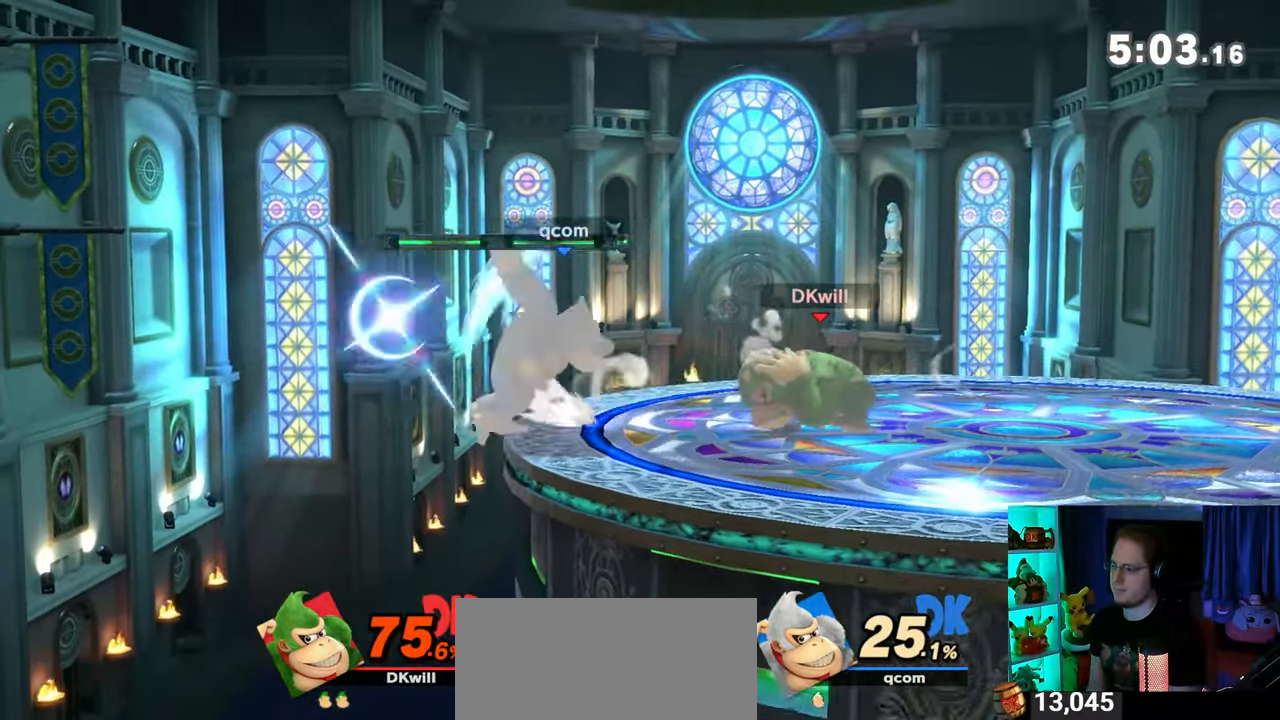
{"buttons": [], "left_stick": "down", "right_stick": "center", "events": [[167, "A", "down"], [200, "A", "up"], [267, "A", "down"], [417, "A", "up"]]}
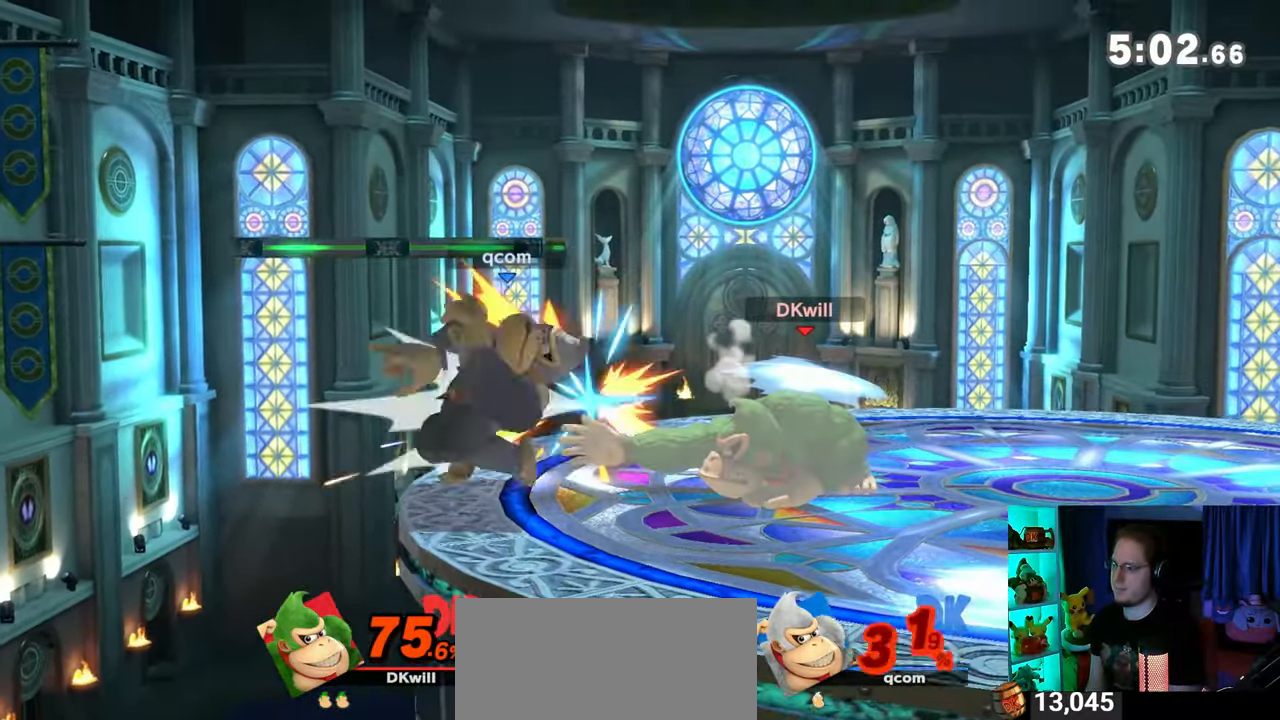
{"buttons": [], "left_stick": "down", "right_stick": "center", "events": [[133, "B", "down"], [350, "B", "up"]]}
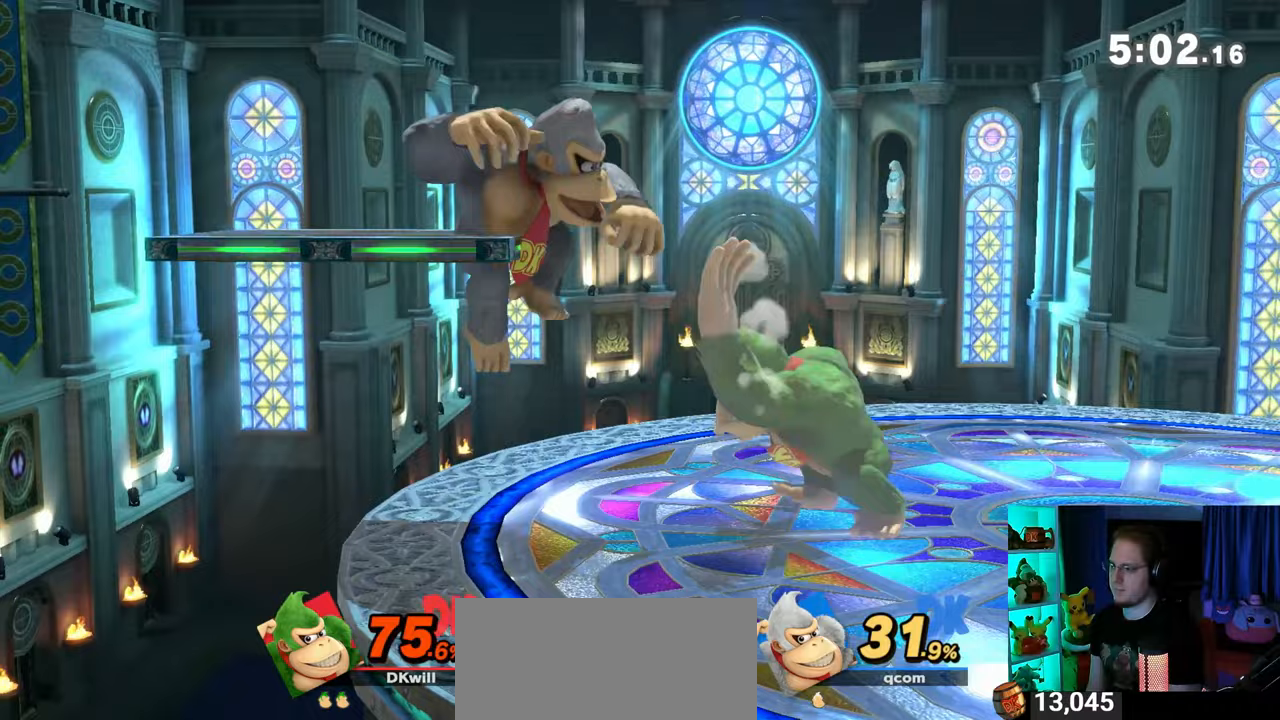
{"buttons": ["R1"], "left_stick": "up", "right_stick": "center", "events": [[217, "R1", "down"], [283, "left_stick", "up"]]}
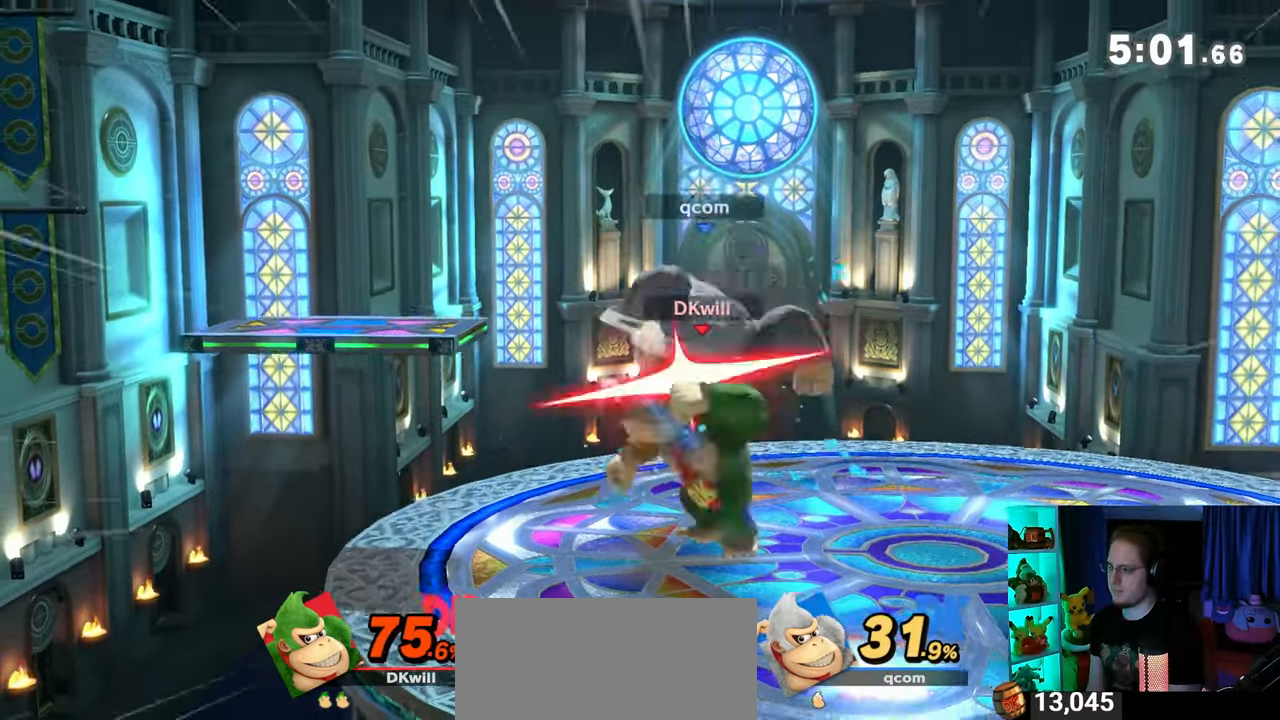
{"buttons": [], "left_stick": "up", "right_stick": "center", "events": [[467, "R1", "up"]]}
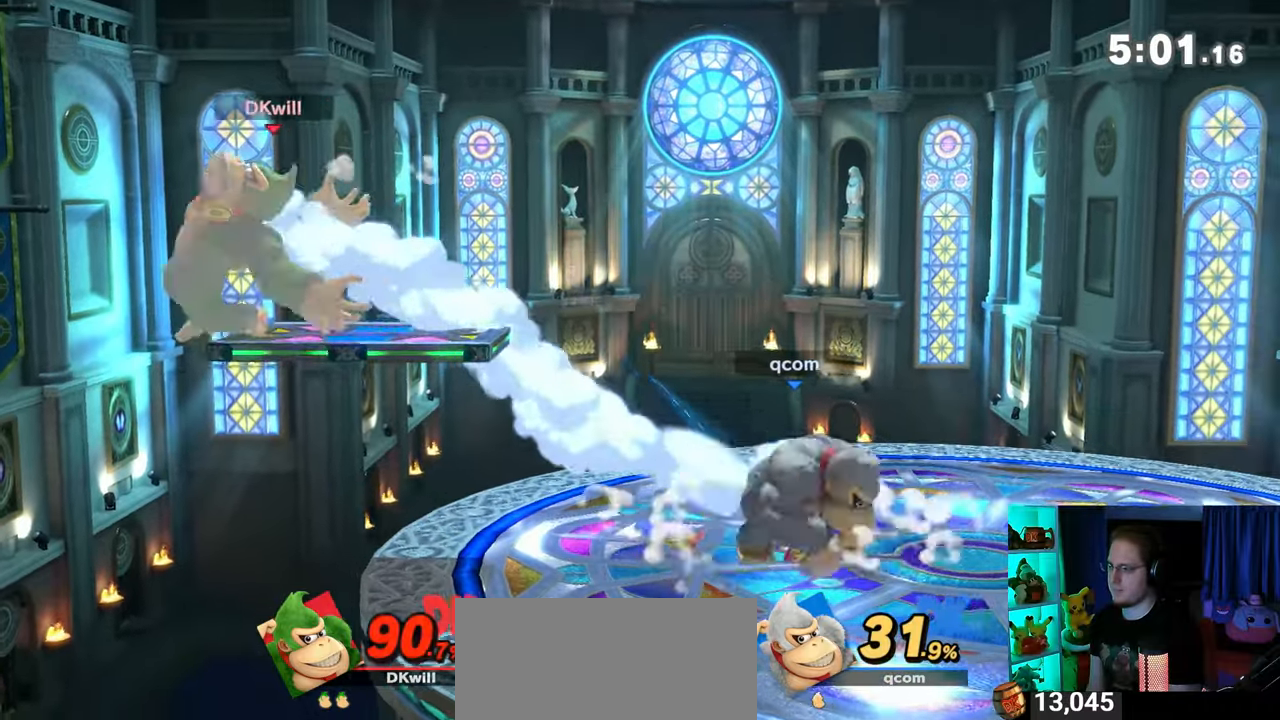
{"buttons": [], "left_stick": "right", "right_stick": "center", "events": [[250, "left_stick", "right"]]}
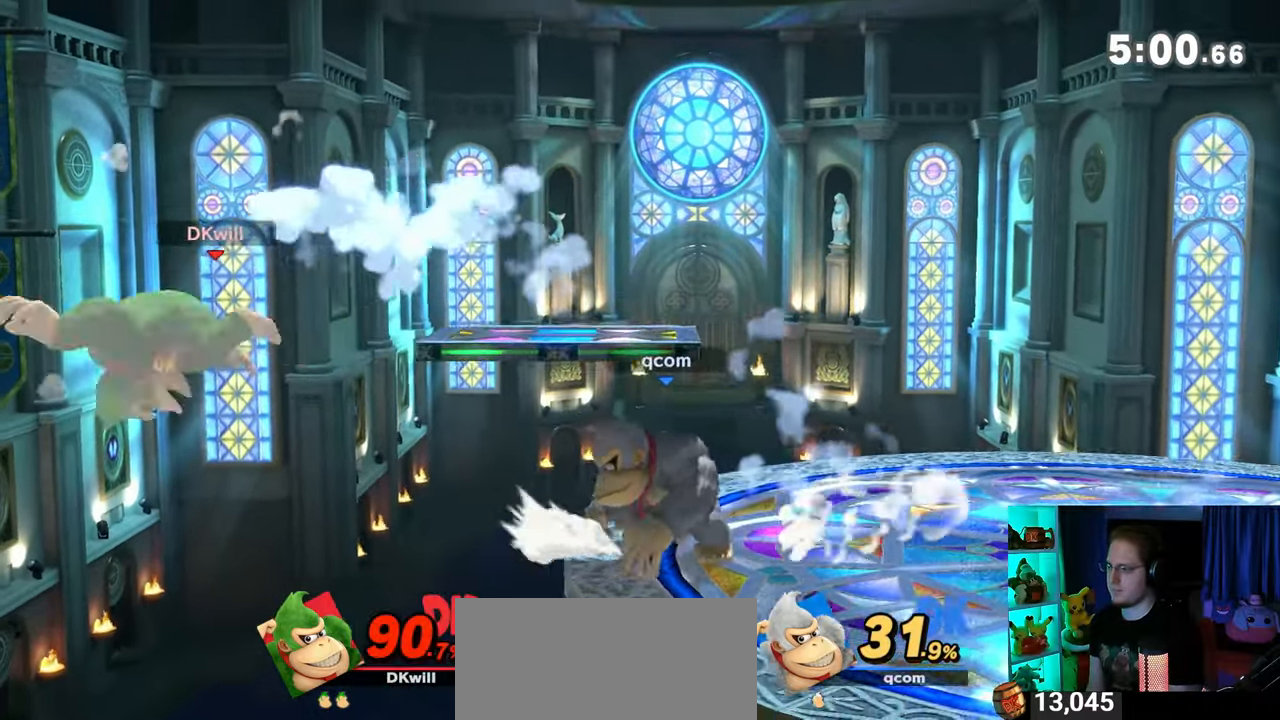
{"buttons": [], "left_stick": "right", "right_stick": "center", "events": []}
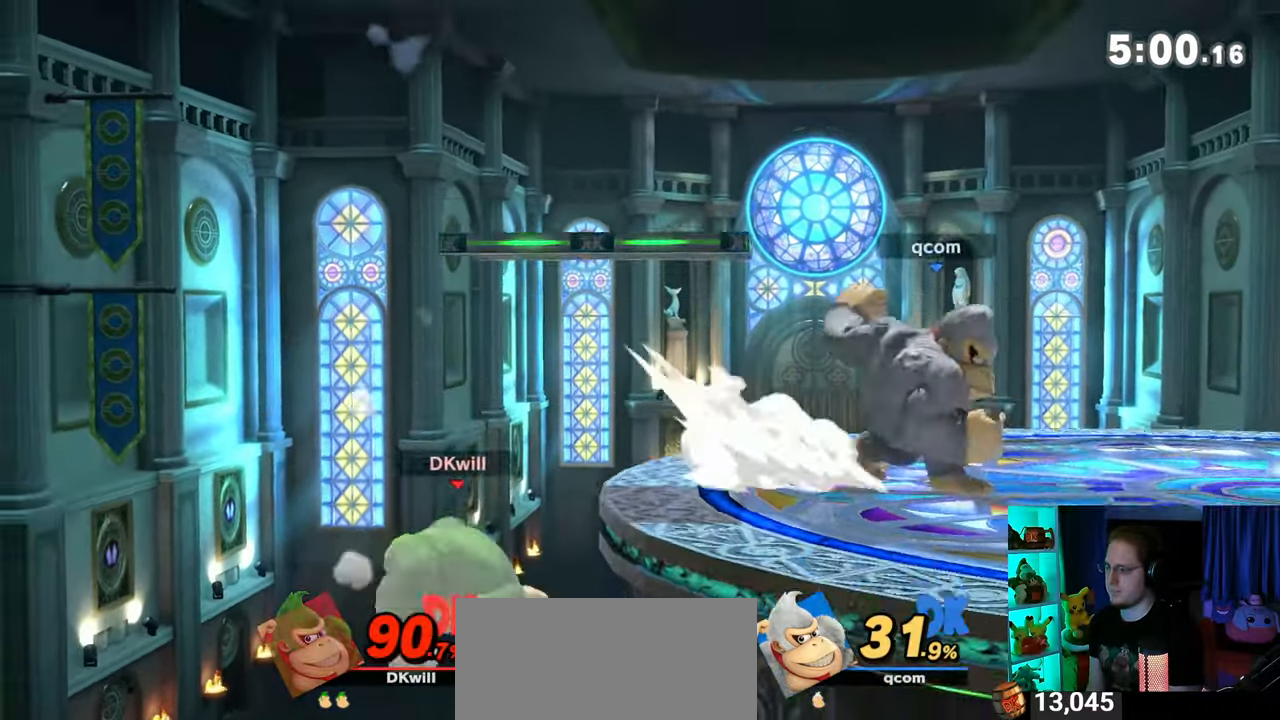
{"buttons": [], "left_stick": "up-right", "right_stick": "center", "events": [[250, "Y", "down"], [383, "Y", "up"], [383, "left_stick", "up-right"]]}
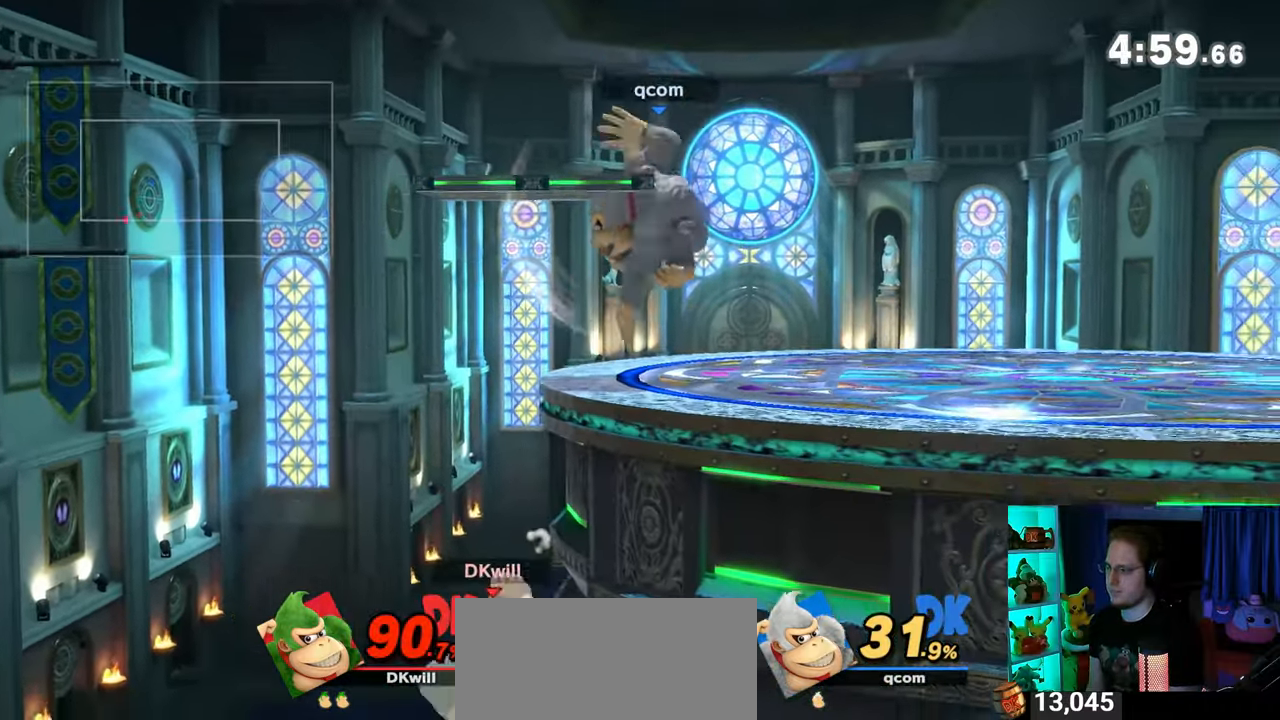
{"buttons": [], "left_stick": "right", "right_stick": "center", "events": [[17, "B", "down"], [67, "B", "up"], [100, "left_stick", "down-right"], [317, "left_stick", "right"]]}
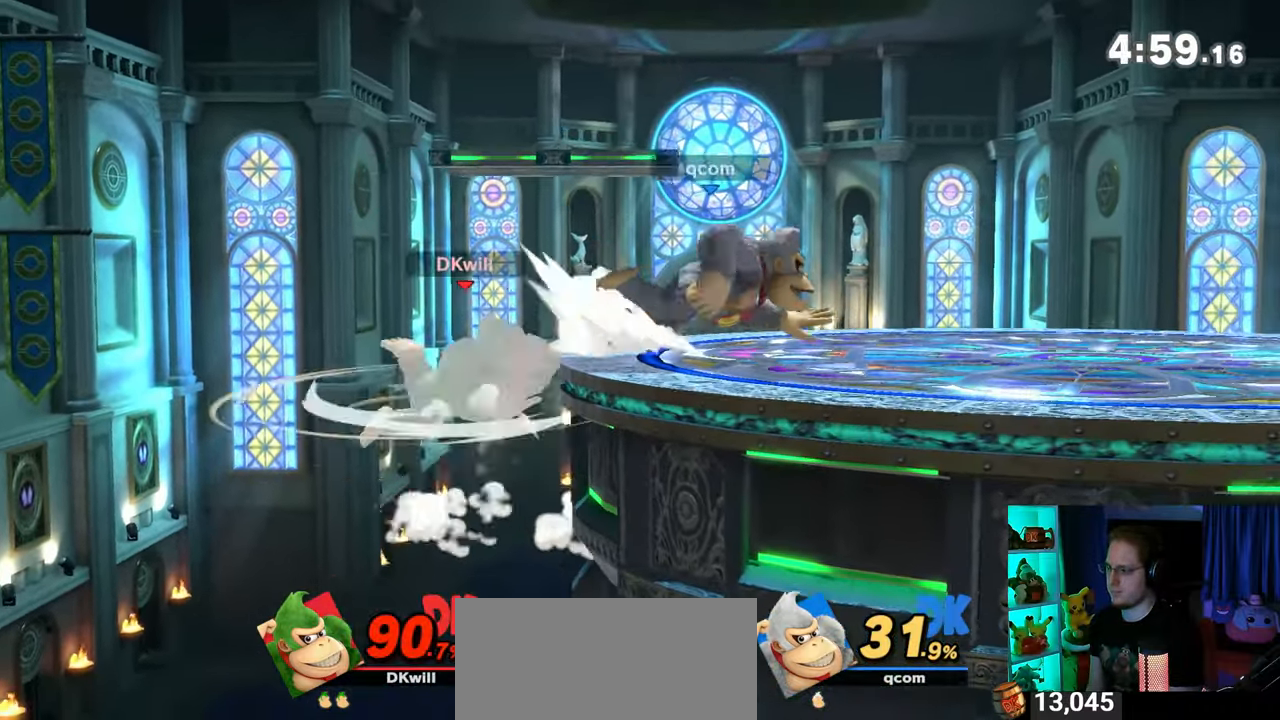
{"buttons": [], "left_stick": "center", "right_stick": "center", "events": [[33, "left_stick", "center"]]}
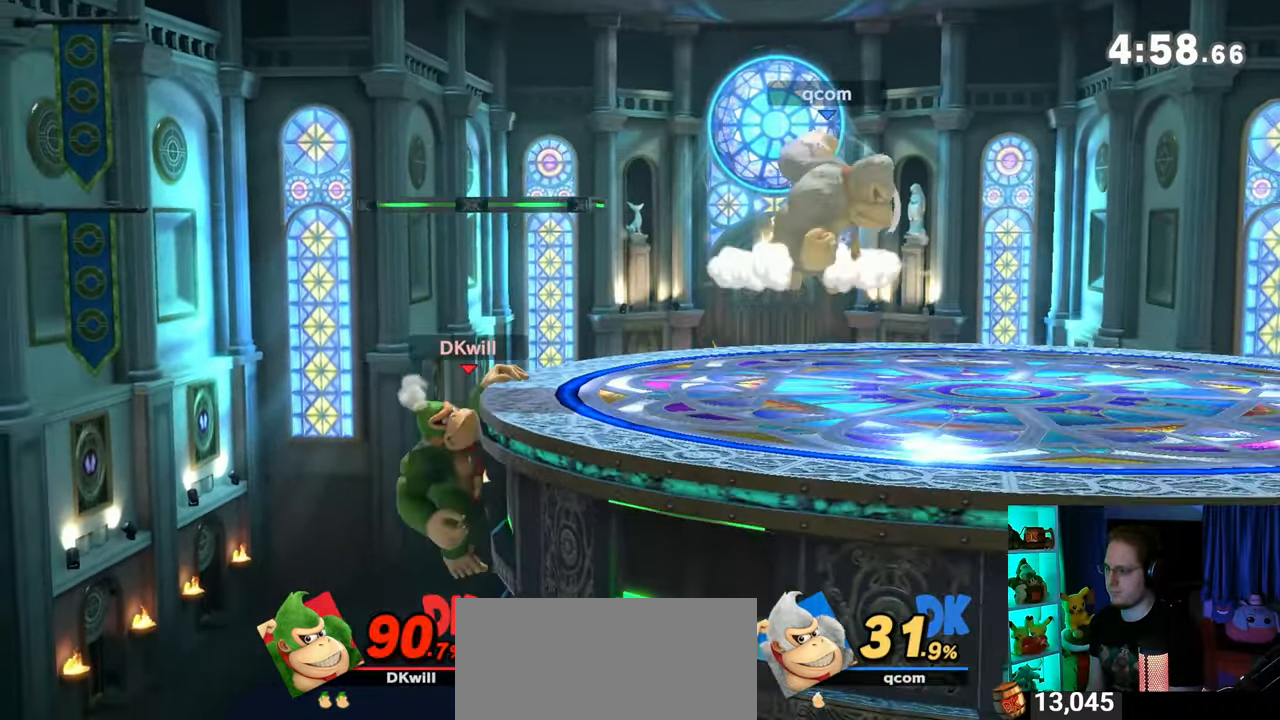
{"buttons": [], "left_stick": "right", "right_stick": "center", "events": [[383, "left_stick", "right"]]}
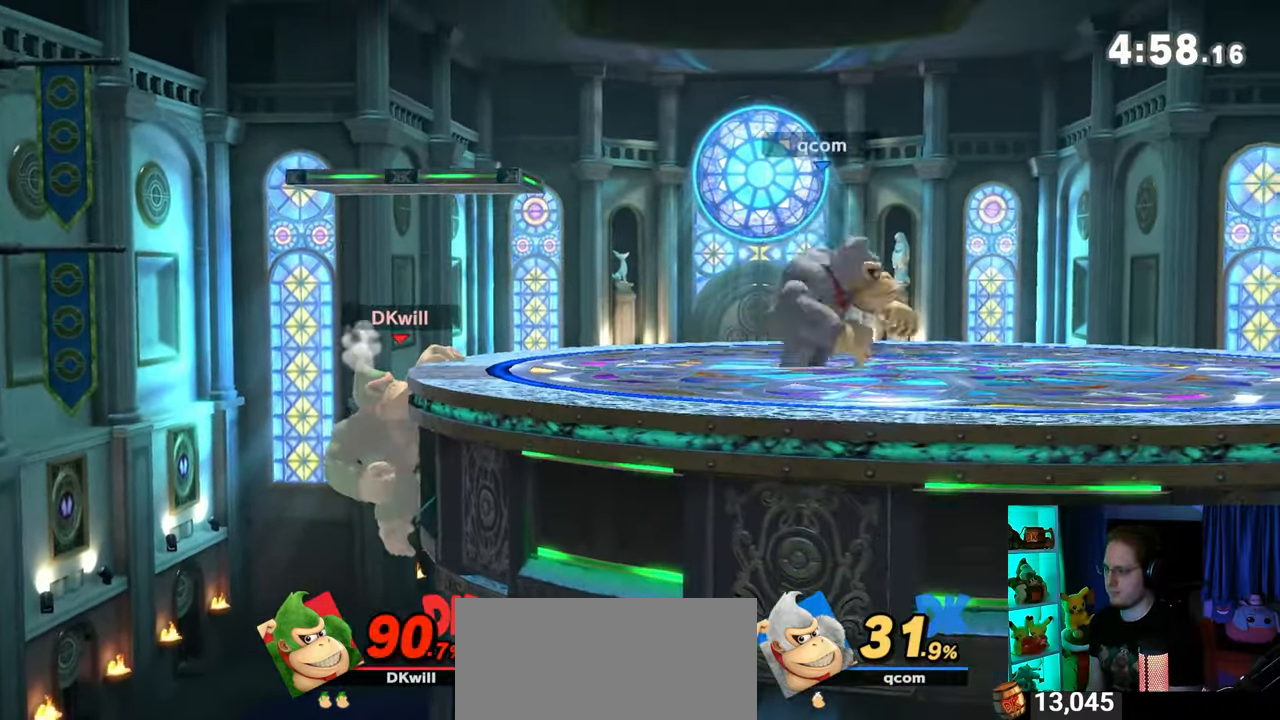
{"buttons": ["Y"], "left_stick": "right", "right_stick": "center", "events": [[250, "left_stick", "center"], [450, "left_stick", "right"], [483, "Y", "down"]]}
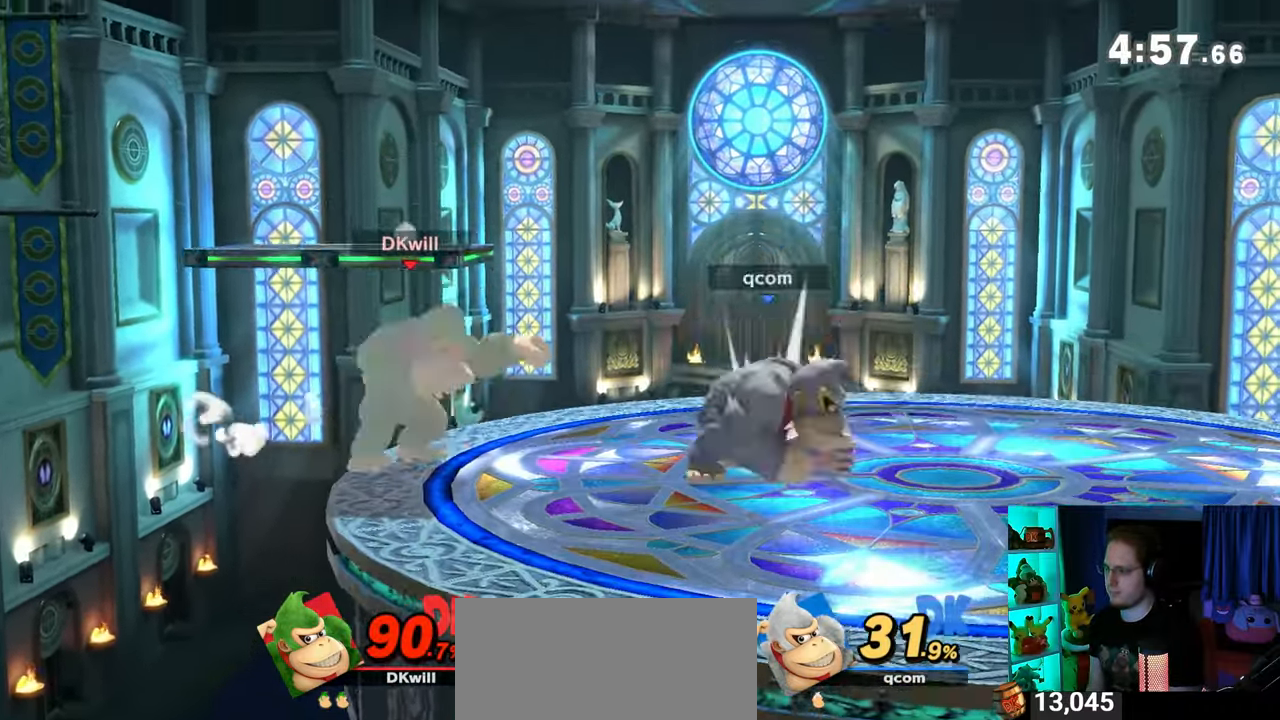
{"buttons": [], "left_stick": "center", "right_stick": "center", "events": [[167, "Y", "up"], [317, "left_stick", "center"], [467, "A", "down"], [500, "A", "up"]]}